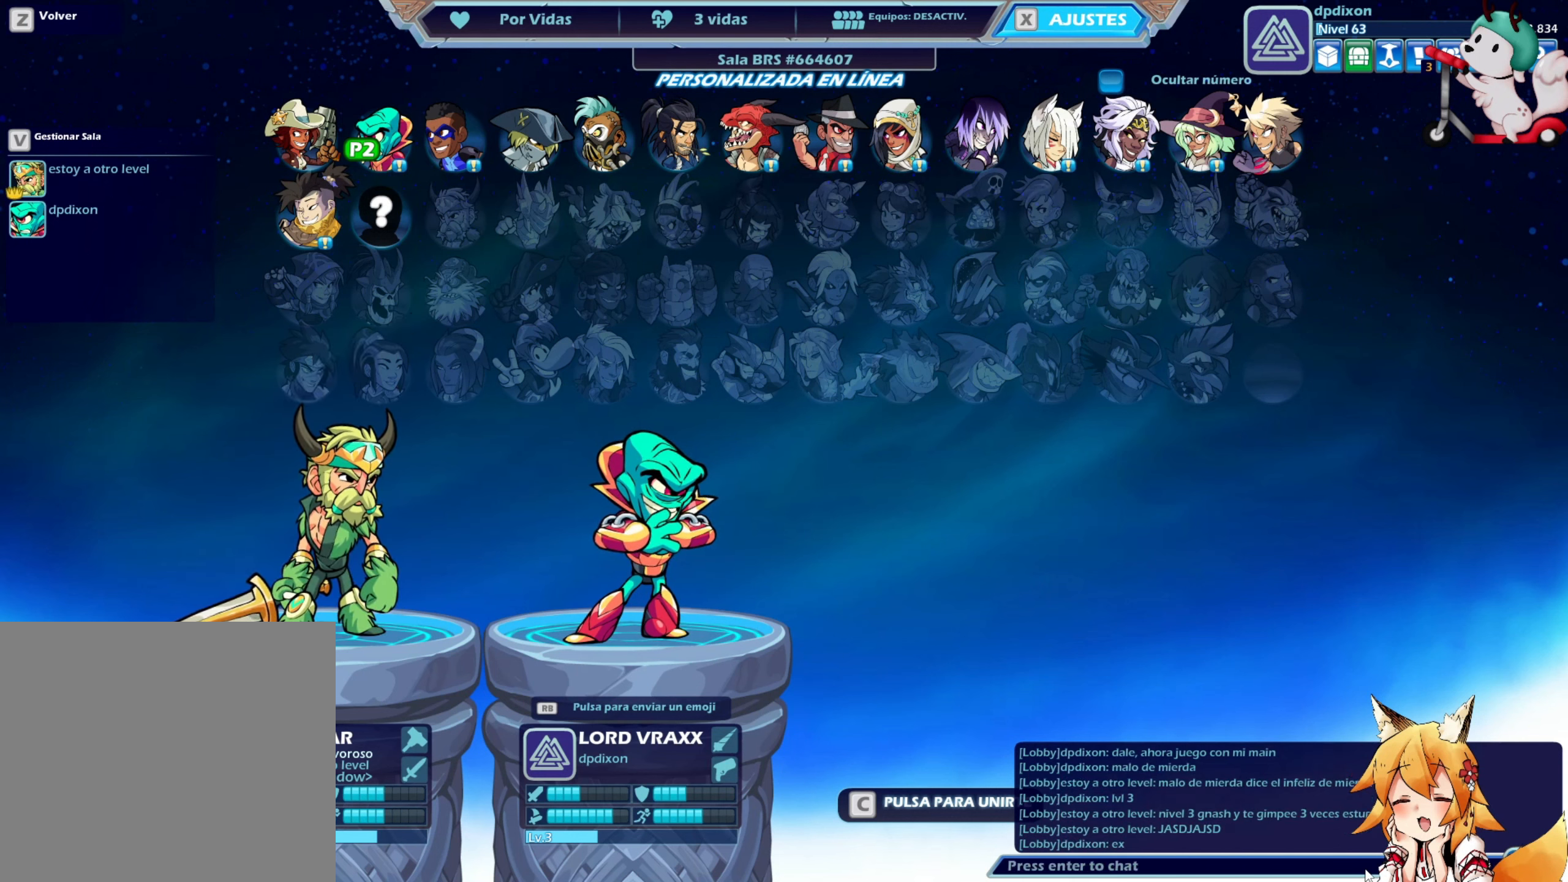
Gameplay with a controller (Xbox layout); each line is a JSON object with the inputs held at the frame after it. "events" lists button and stick changes between this image and that frame as [ms after this image, input, new state], when the widget could be followed in between. Not read: right_stick.
{"buttons": [], "left_stick": "center", "events": [[300, "B", "down"], [417, "B", "up"]]}
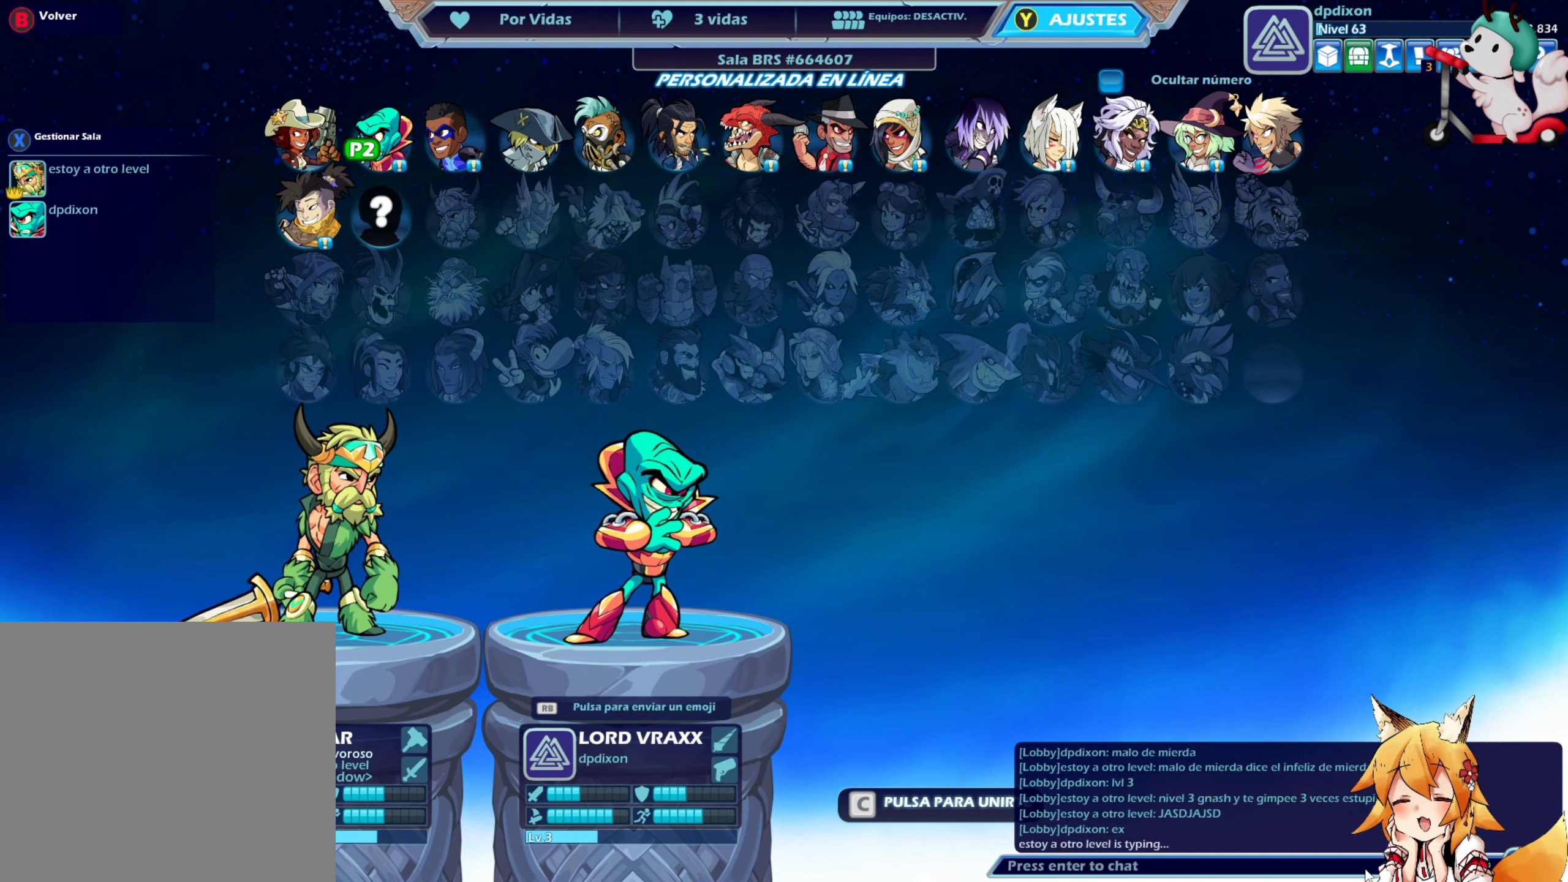
{"buttons": [], "left_stick": "left", "events": [[417, "left_stick", "left"]]}
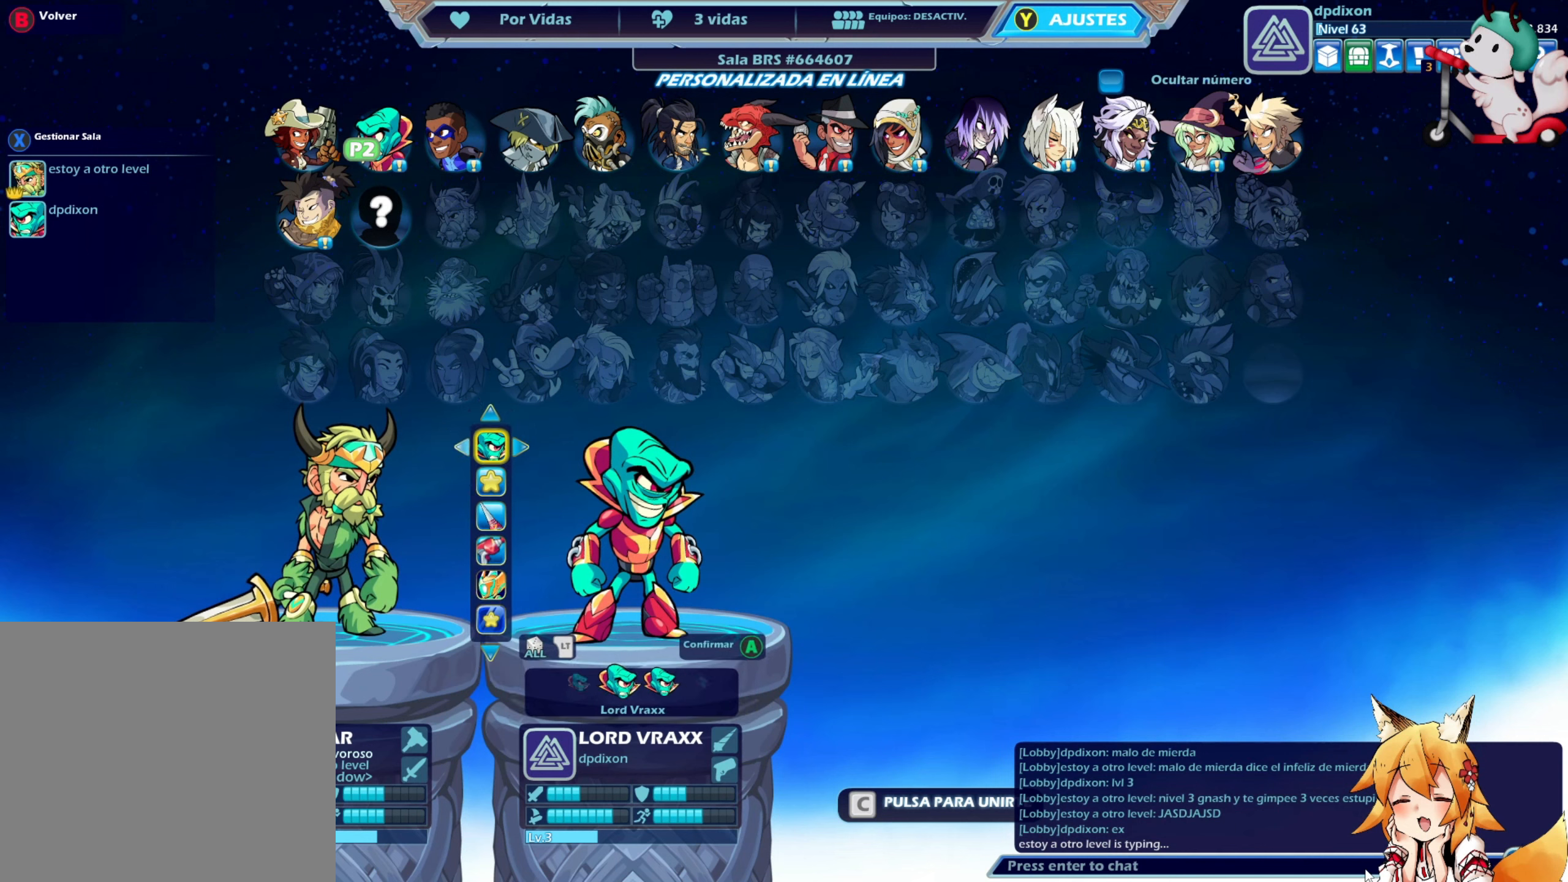
{"buttons": [], "left_stick": "left", "events": [[66, "left_stick", "center"], [166, "B", "down"], [300, "B", "up"], [366, "left_stick", "left"]]}
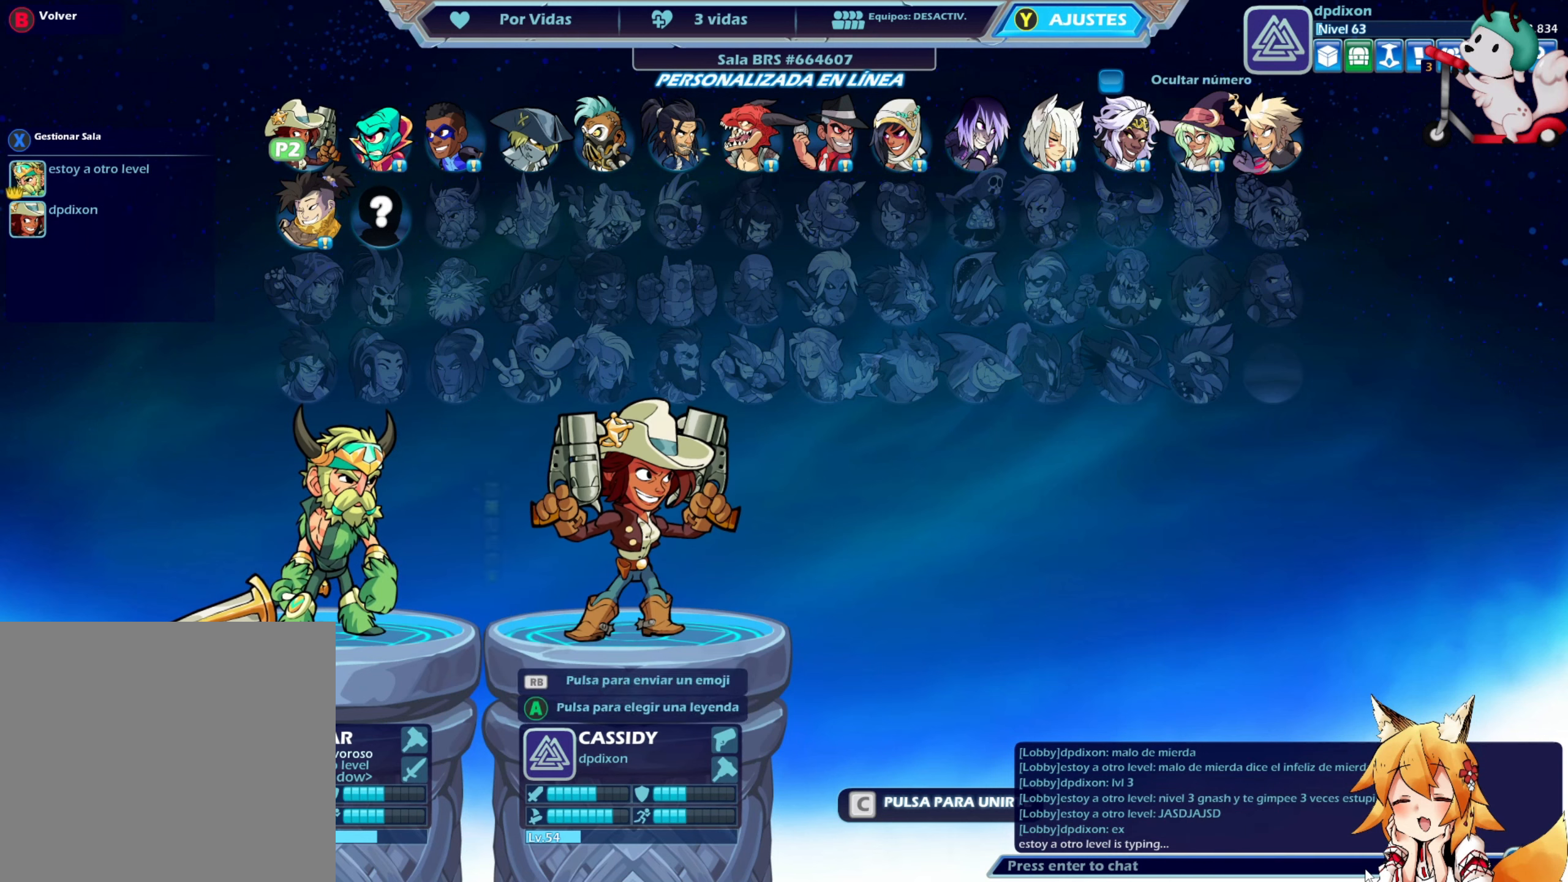
{"buttons": [], "left_stick": "right", "events": [[66, "left_stick", "center"], [150, "left_stick", "left"], [216, "left_stick", "center"], [416, "left_stick", "right"]]}
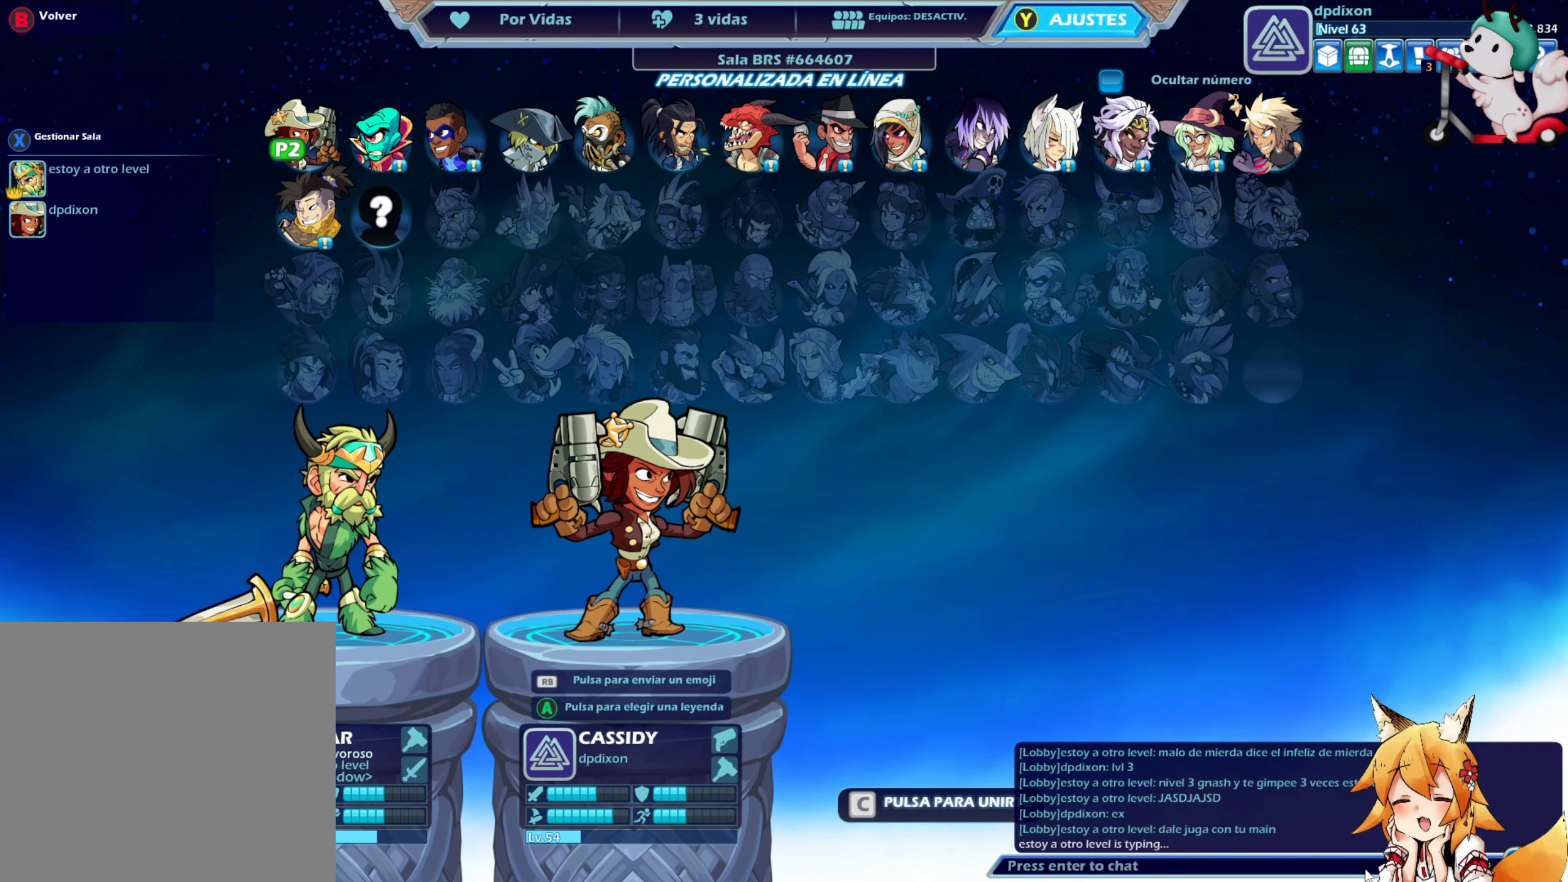
{"buttons": [], "left_stick": "center", "events": [[66, "left_stick", "center"], [266, "A", "down"], [366, "A", "up"]]}
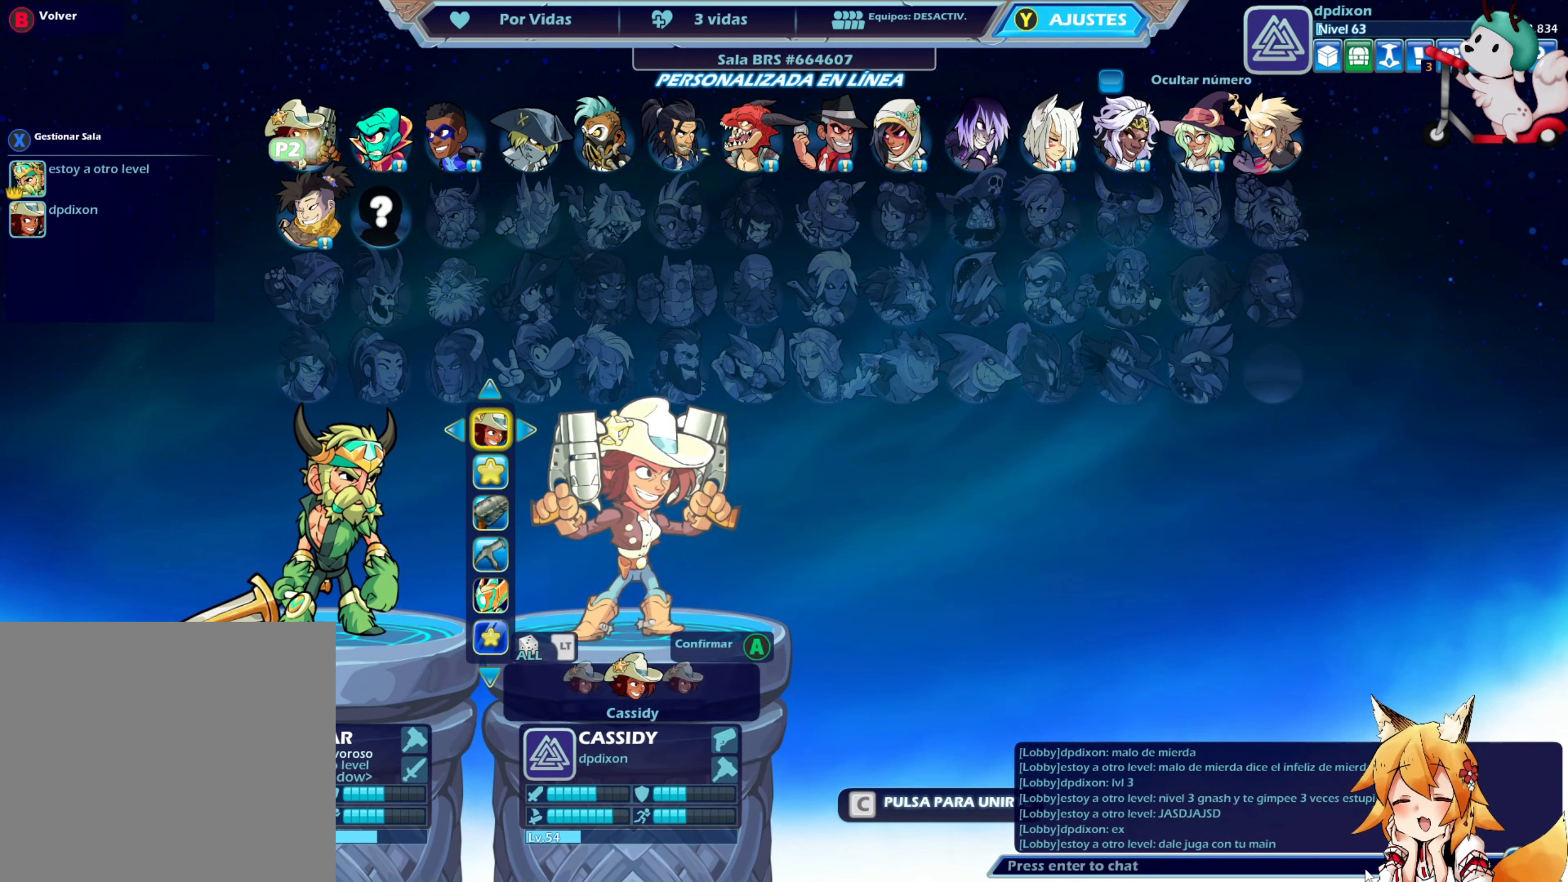
{"buttons": [], "left_stick": "center", "events": [[216, "A", "down"], [316, "A", "up"]]}
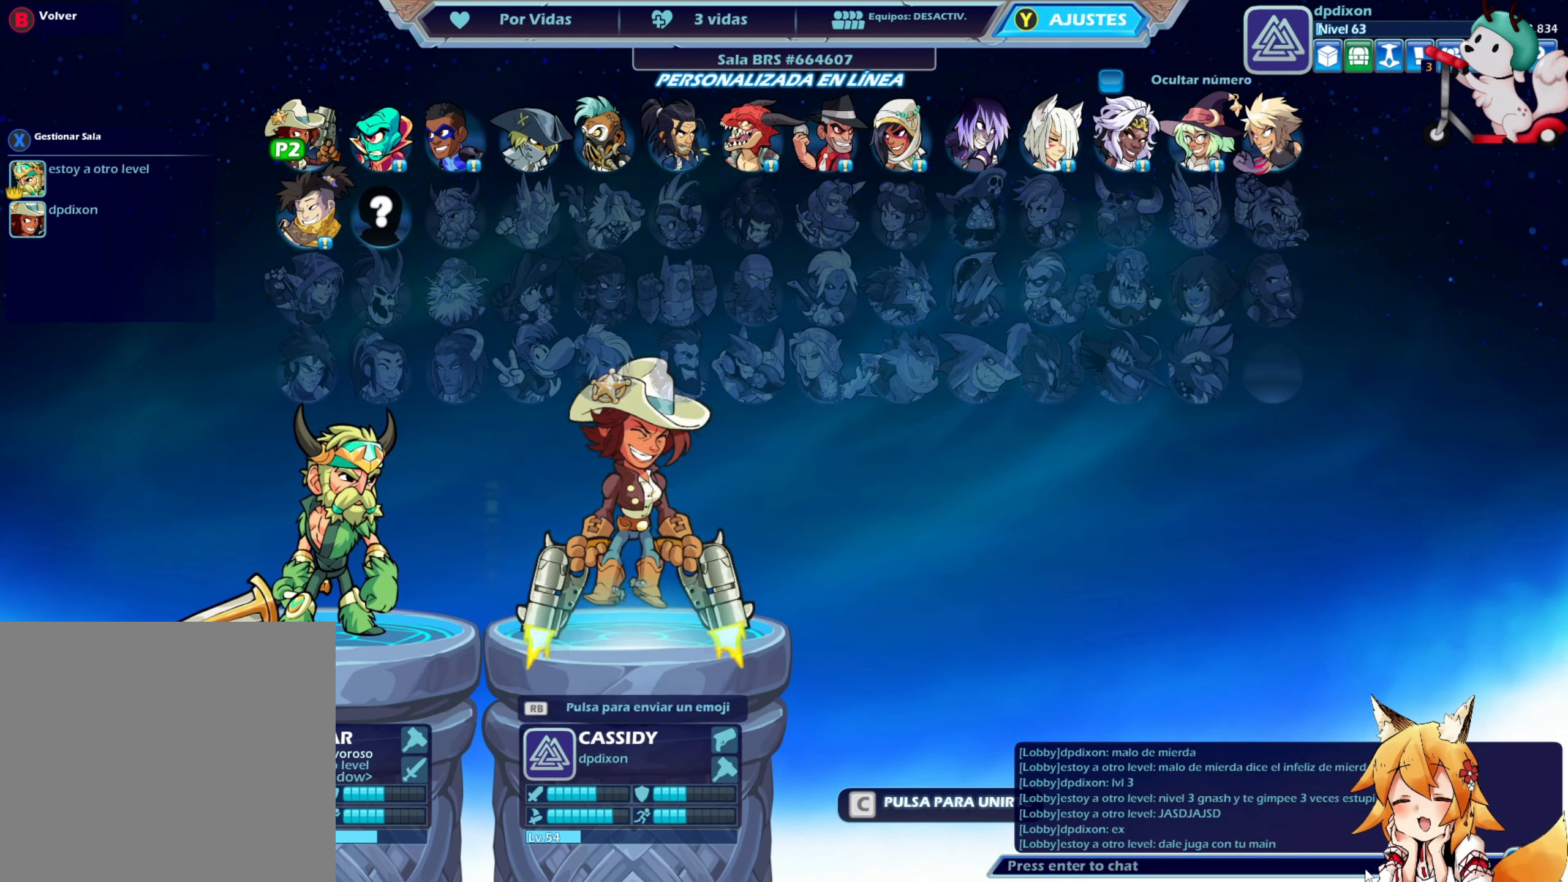
{"buttons": [], "left_stick": "center", "events": []}
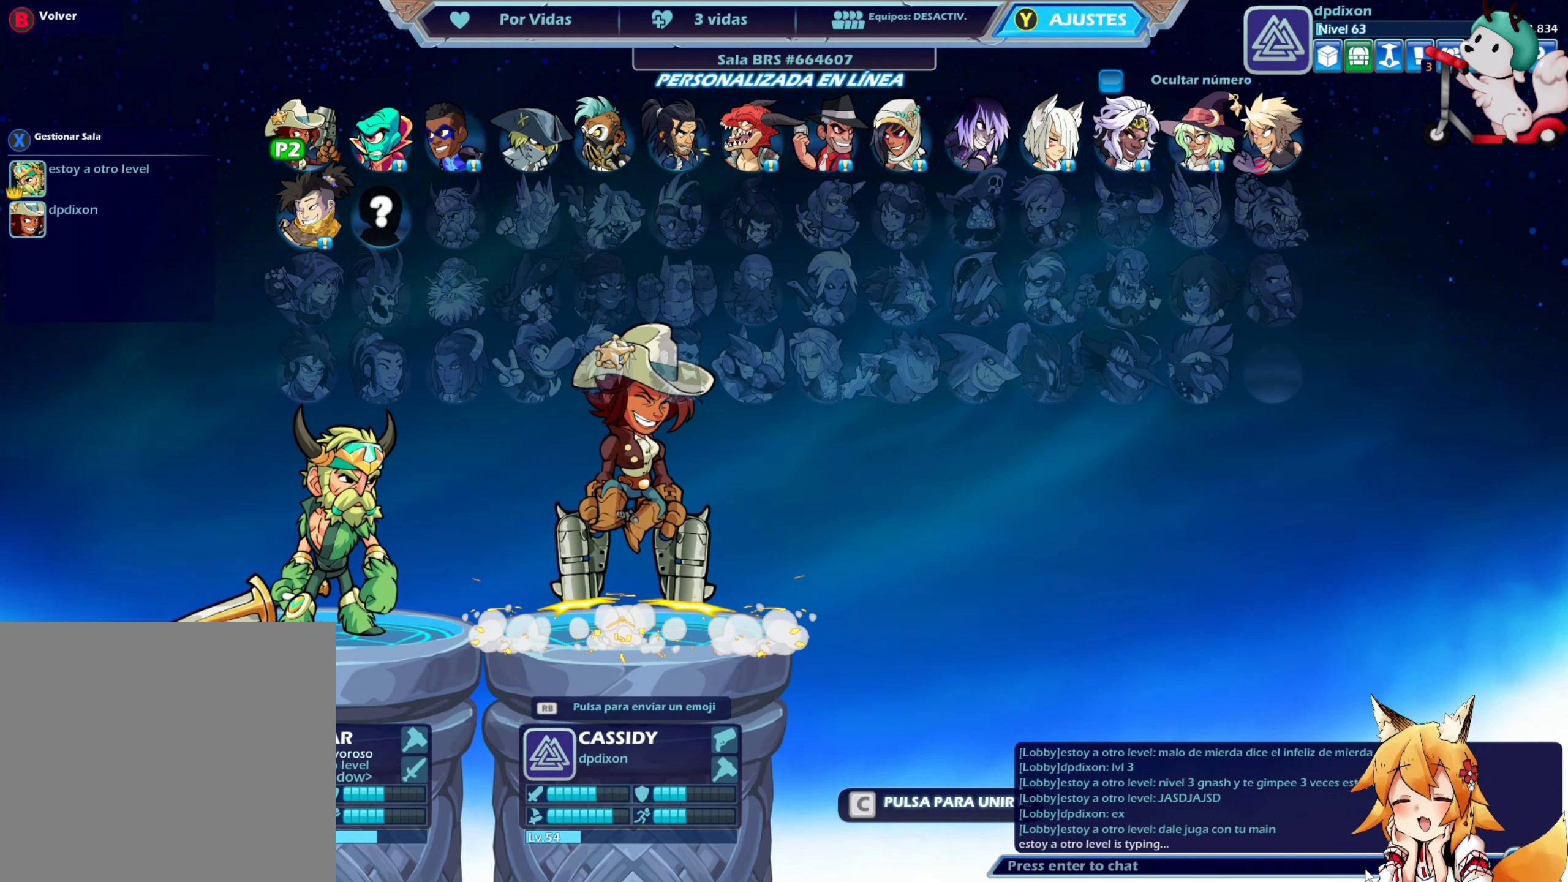
{"buttons": [], "left_stick": "center", "events": []}